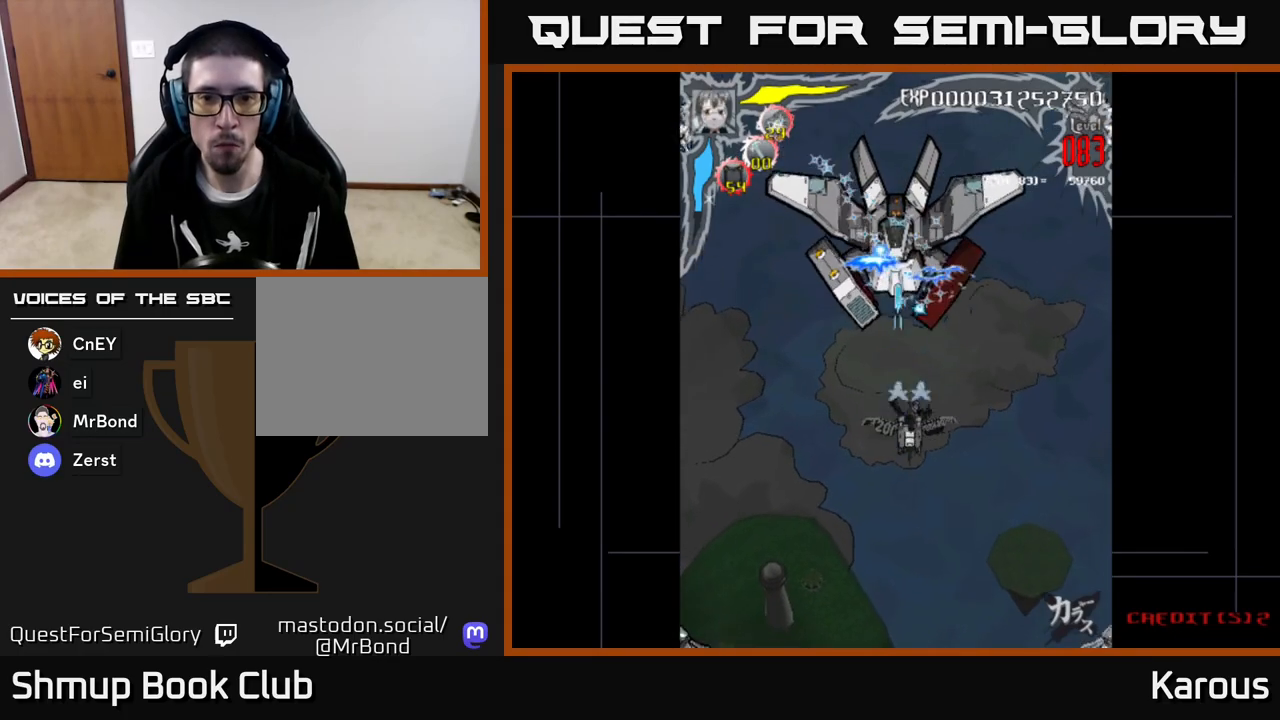
Gameplay with a controller (Xbox layout); each line is a JSON object with the inputs held at the frame after it. "events" lists button and stick changes between this image and that frame as [ms after this image, input, new state], when the widget could be followed in between. Not read: right_stick.
{"buttons": ["A", "DPAD_LEFT"], "left_stick": "center", "events": [[333, "DPAD_LEFT", "down"], [350, "DPAD_DOWN", "up"]]}
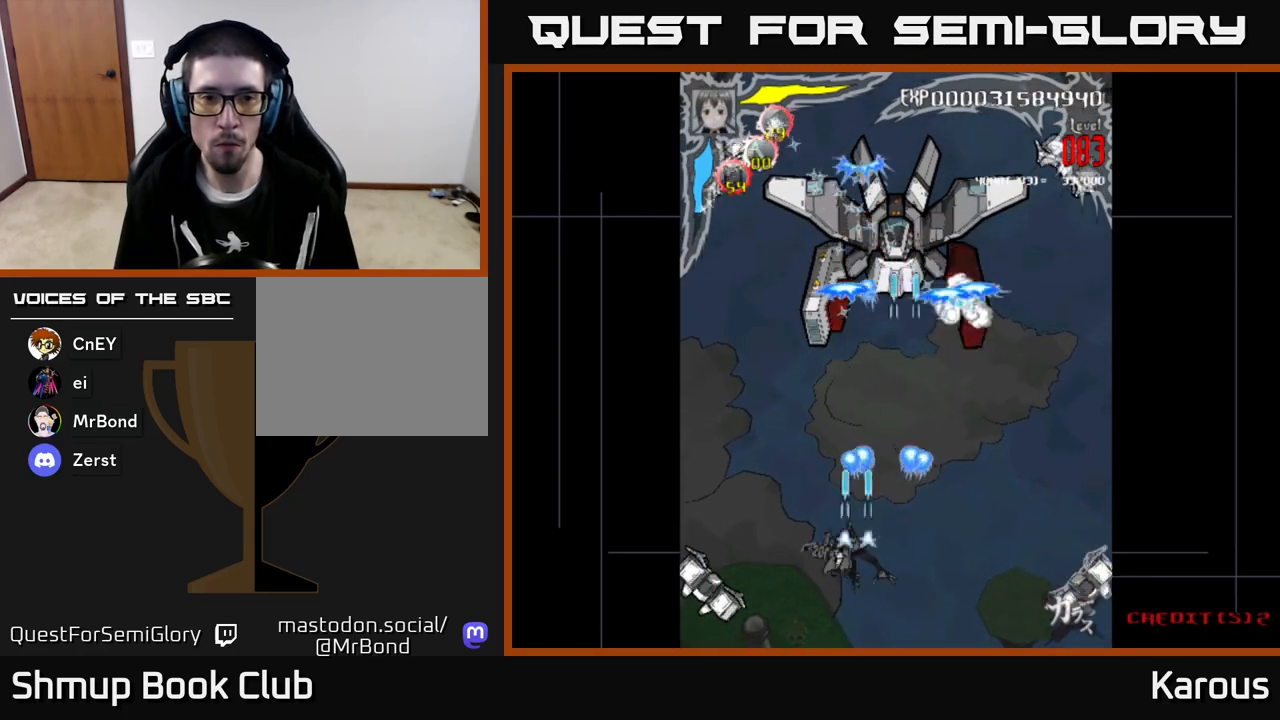
{"buttons": ["A", "DPAD_DOWN"], "left_stick": "center", "events": [[283, "DPAD_LEFT", "up"], [467, "DPAD_DOWN", "down"]]}
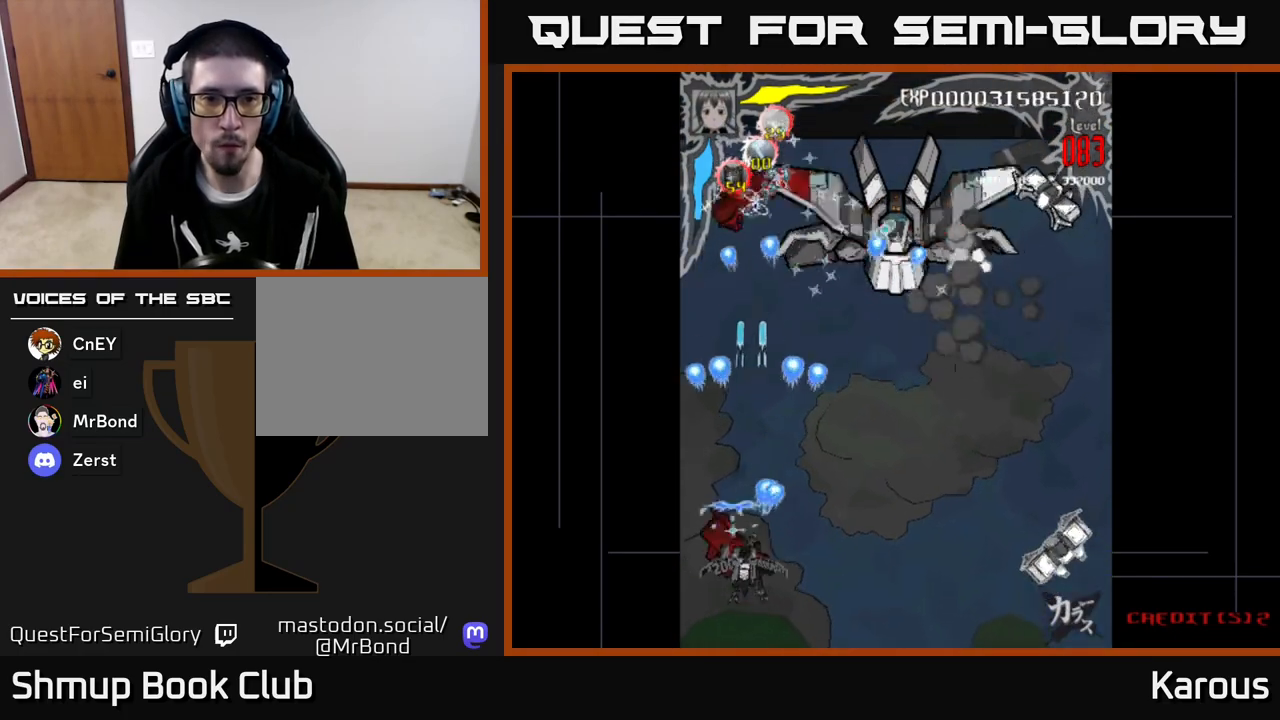
{"buttons": ["A", "DPAD_RIGHT"], "left_stick": "center", "events": [[150, "DPAD_LEFT", "down"], [233, "DPAD_LEFT", "up"], [250, "DPAD_DOWN", "up"], [283, "DPAD_UP", "down"], [367, "DPAD_RIGHT", "down"], [417, "DPAD_UP", "up"]]}
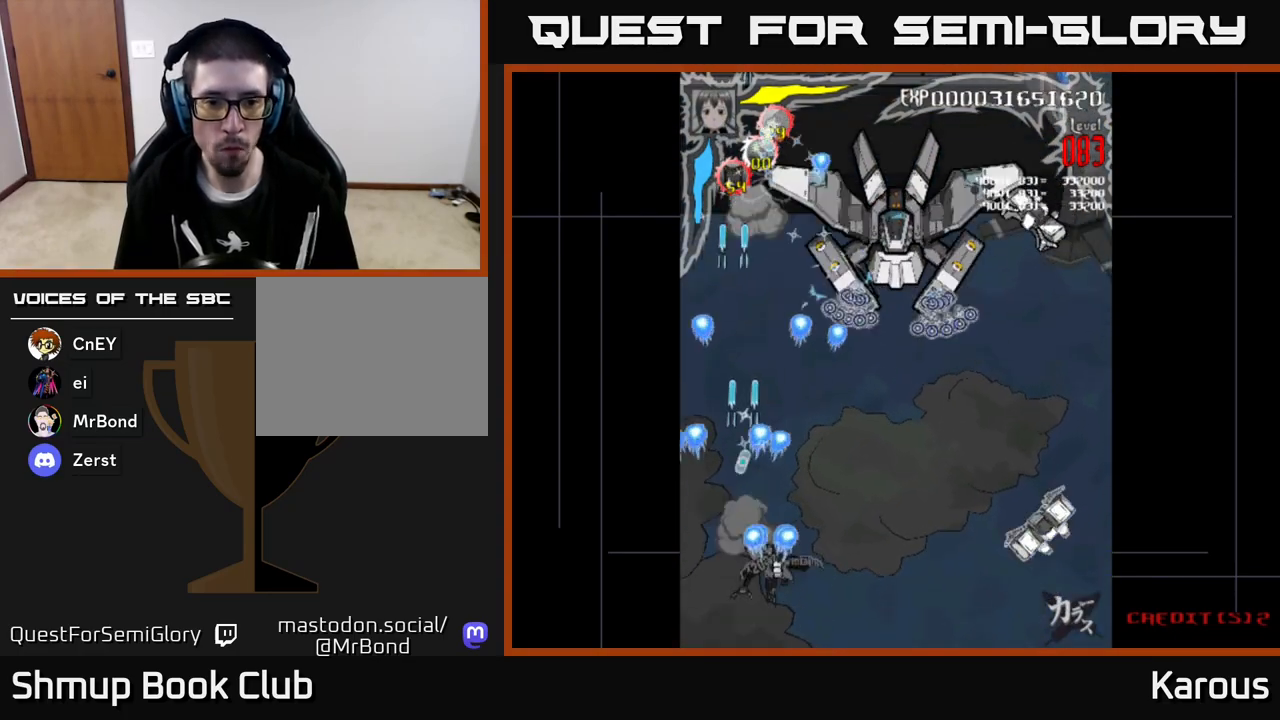
{"buttons": ["A", "DPAD_RIGHT"], "left_stick": "center", "events": []}
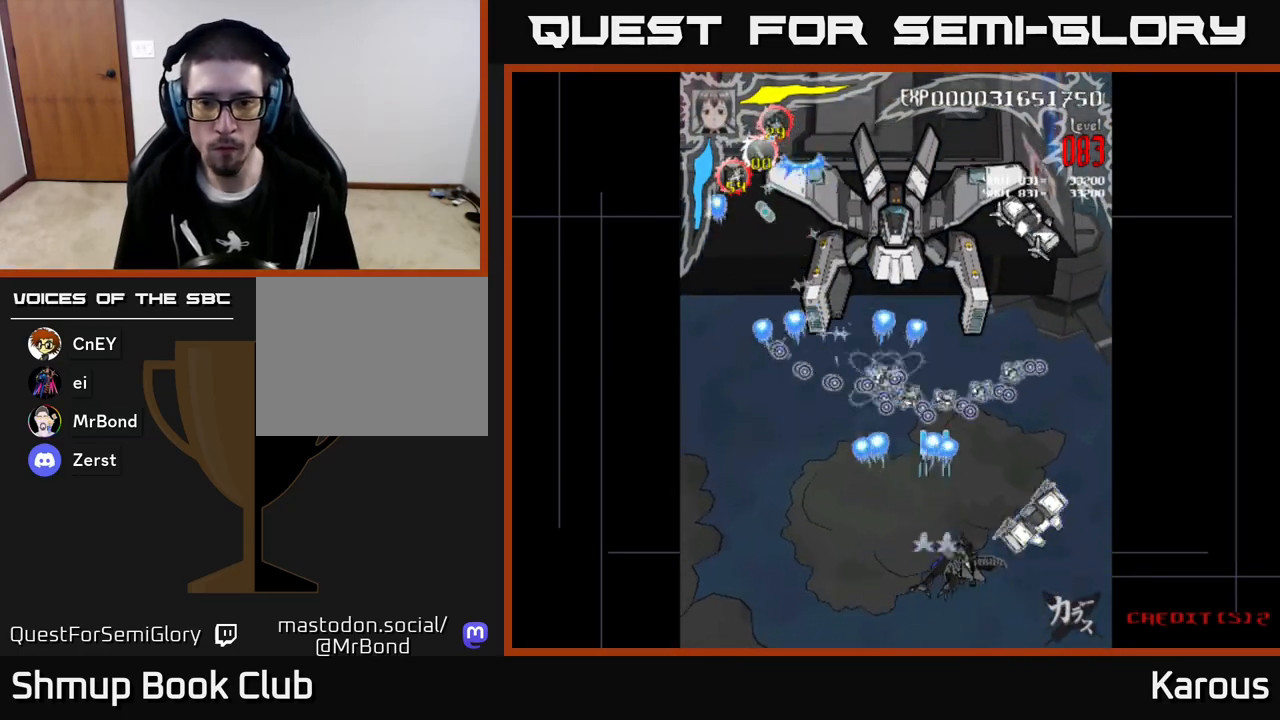
{"buttons": ["B"], "left_stick": "center", "events": [[100, "A", "up"], [100, "B", "down"], [183, "DPAD_DOWN", "down"], [250, "DPAD_RIGHT", "up"], [283, "DPAD_DOWN", "up"]]}
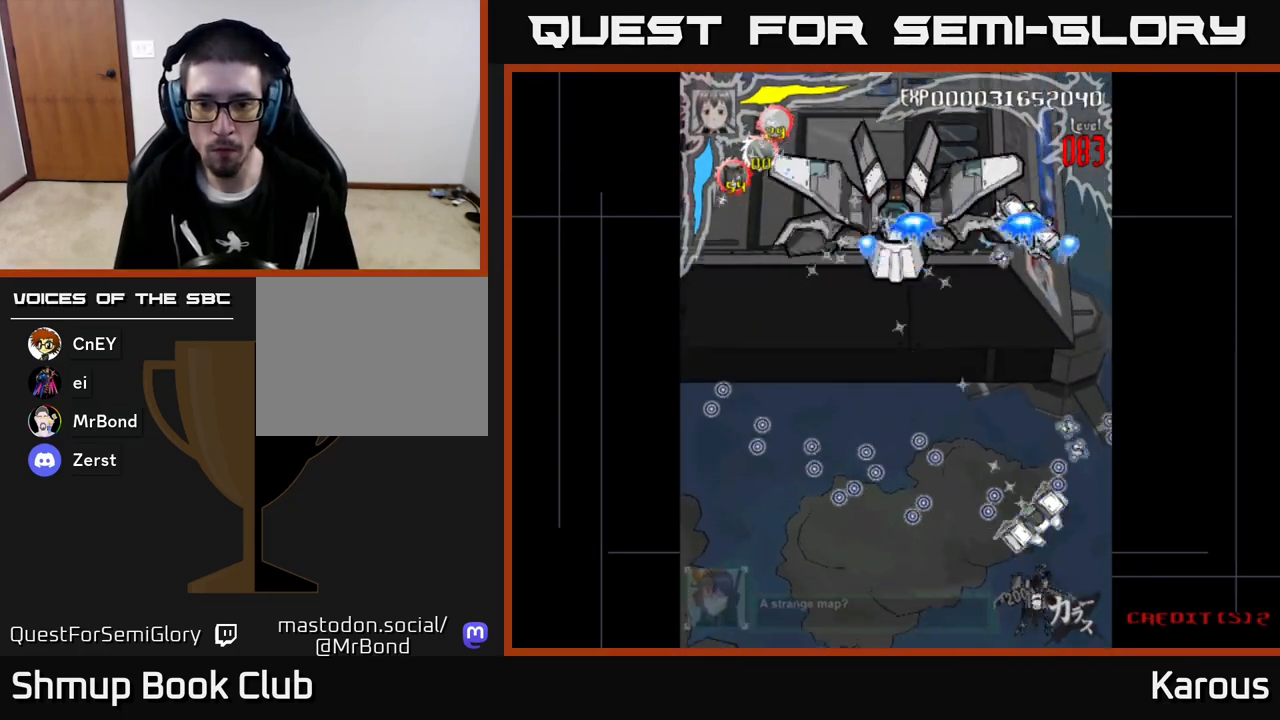
{"buttons": ["A", "DPAD_UP"], "left_stick": "center", "events": [[83, "B", "up"], [100, "A", "down"], [167, "DPAD_UP", "down"]]}
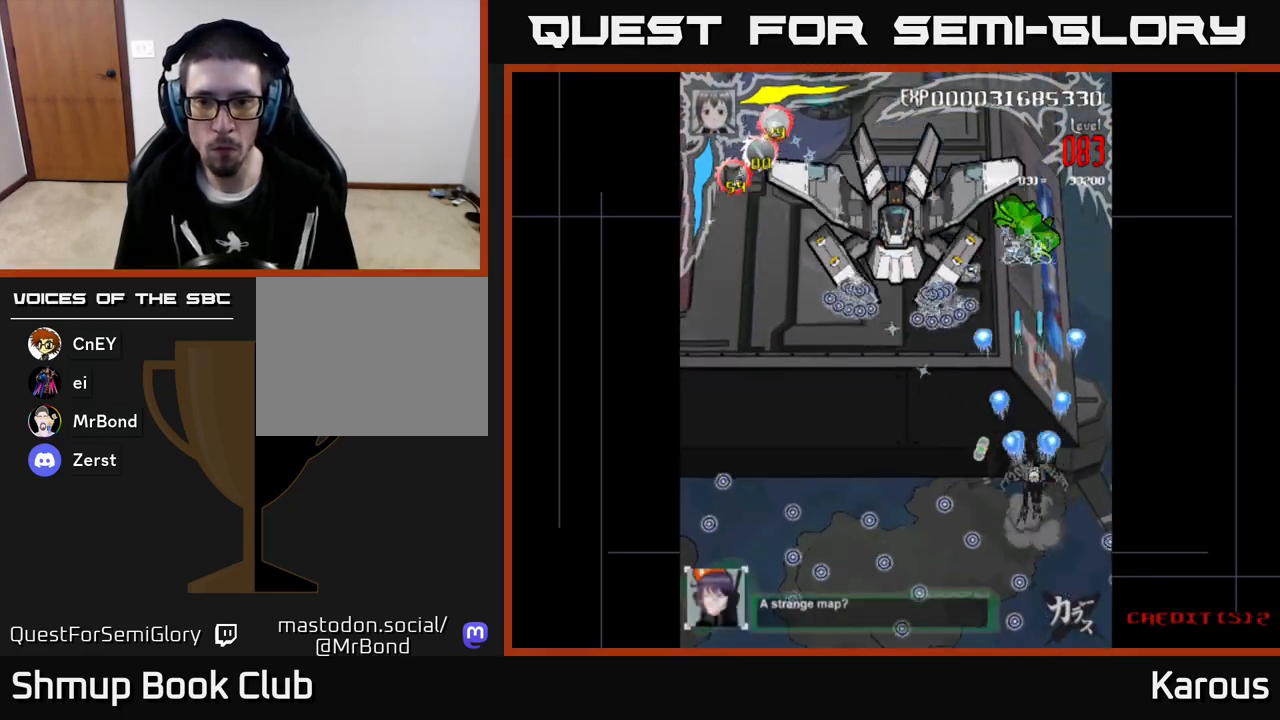
{"buttons": ["B", "DPAD_UP", "DPAD_LEFT"], "left_stick": "center", "events": [[133, "DPAD_RIGHT", "down"], [350, "DPAD_RIGHT", "up"], [450, "A", "up"], [450, "B", "down"], [500, "DPAD_LEFT", "down"]]}
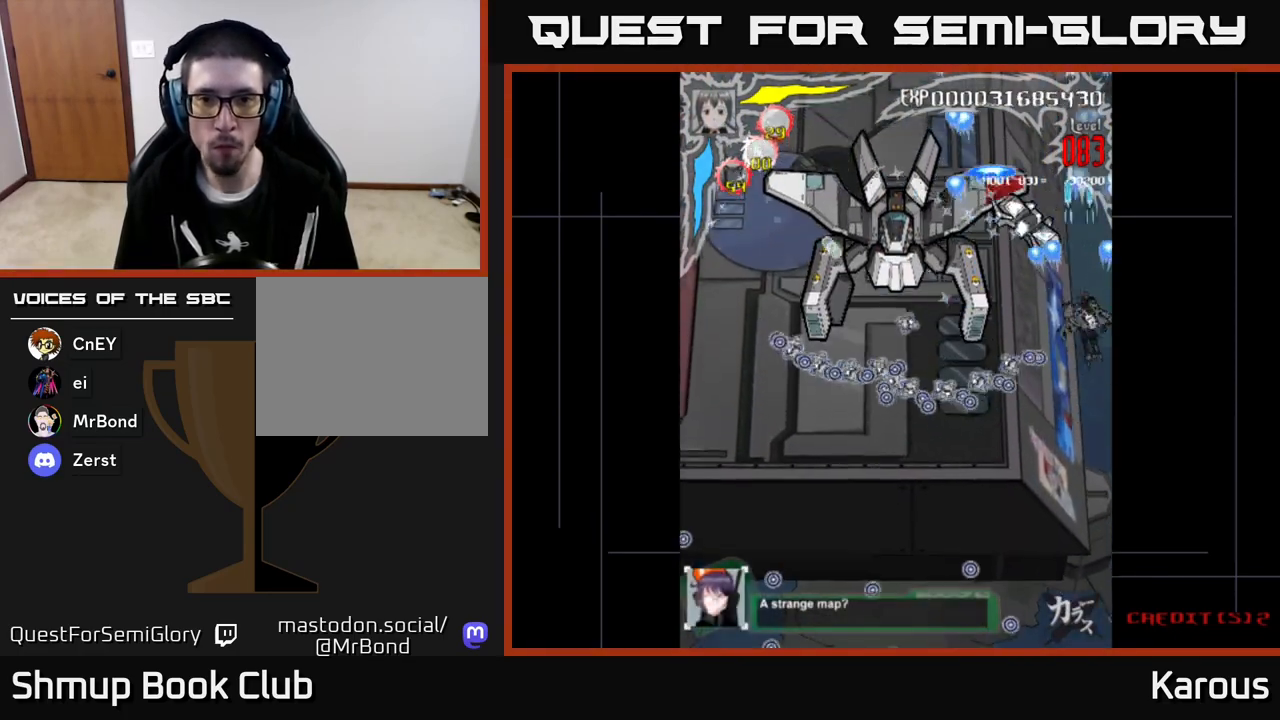
{"buttons": ["DPAD_DOWN"], "left_stick": "center", "events": [[117, "DPAD_LEFT", "up"], [167, "DPAD_UP", "up"], [333, "DPAD_LEFT", "down"], [467, "A", "down"], [467, "B", "up"], [467, "DPAD_DOWN", "down"], [500, "A", "up"], [500, "DPAD_LEFT", "up"]]}
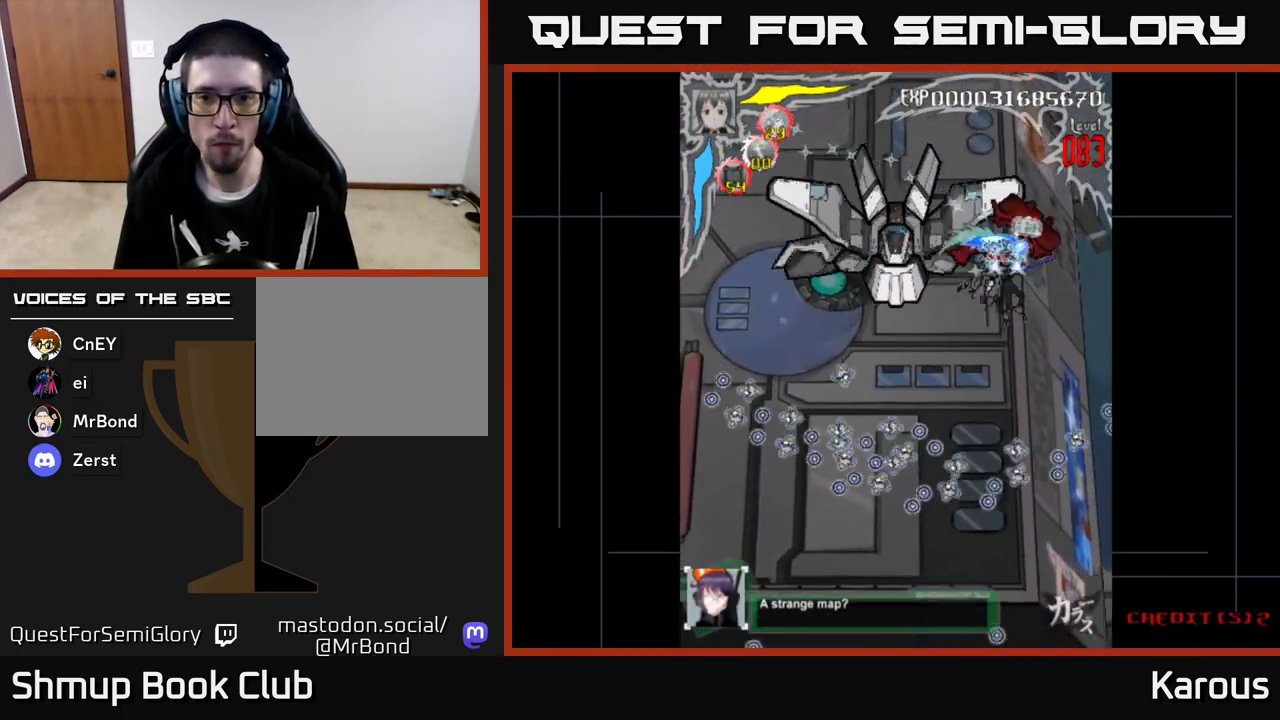
{"buttons": ["A", "DPAD_DOWN"], "left_stick": "center", "events": [[17, "A", "down"], [117, "DPAD_LEFT", "down"], [367, "DPAD_DOWN", "up"], [467, "DPAD_DOWN", "down"], [467, "DPAD_LEFT", "up"]]}
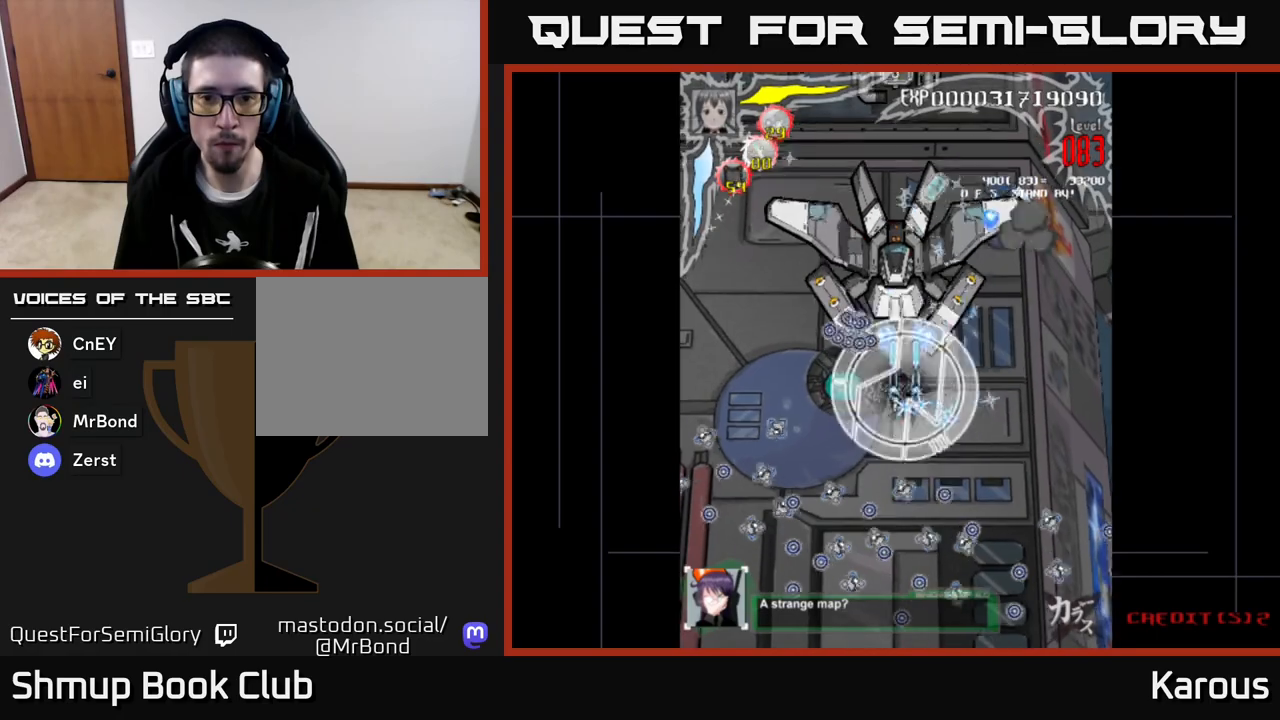
{"buttons": ["A", "DPAD_UP"], "left_stick": "center", "events": [[133, "DPAD_DOWN", "up"], [183, "X", "down"], [250, "DPAD_LEFT", "down"], [267, "DPAD_UP", "down"], [300, "X", "up"], [367, "DPAD_LEFT", "up"]]}
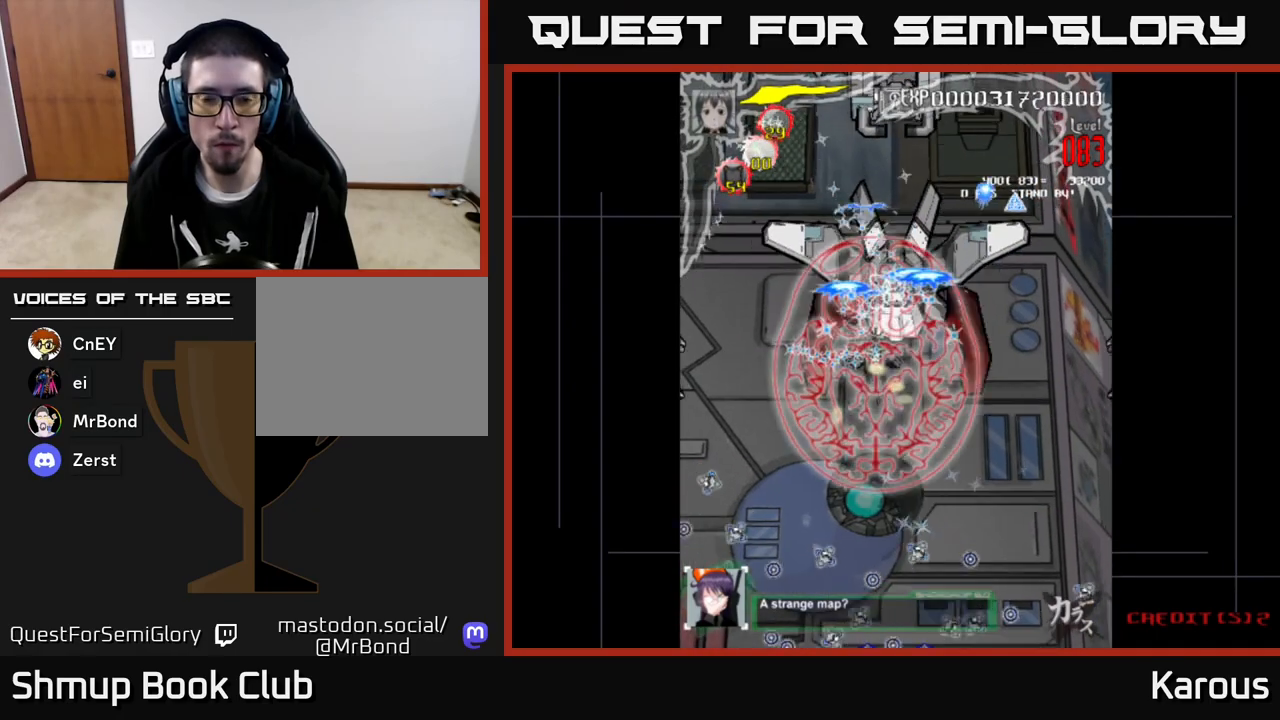
{"buttons": ["A", "DPAD_DOWN"], "left_stick": "center", "events": [[117, "DPAD_LEFT", "down"], [150, "DPAD_UP", "up"], [200, "DPAD_LEFT", "up"], [217, "DPAD_RIGHT", "down"], [433, "DPAD_DOWN", "down"], [450, "DPAD_RIGHT", "up"]]}
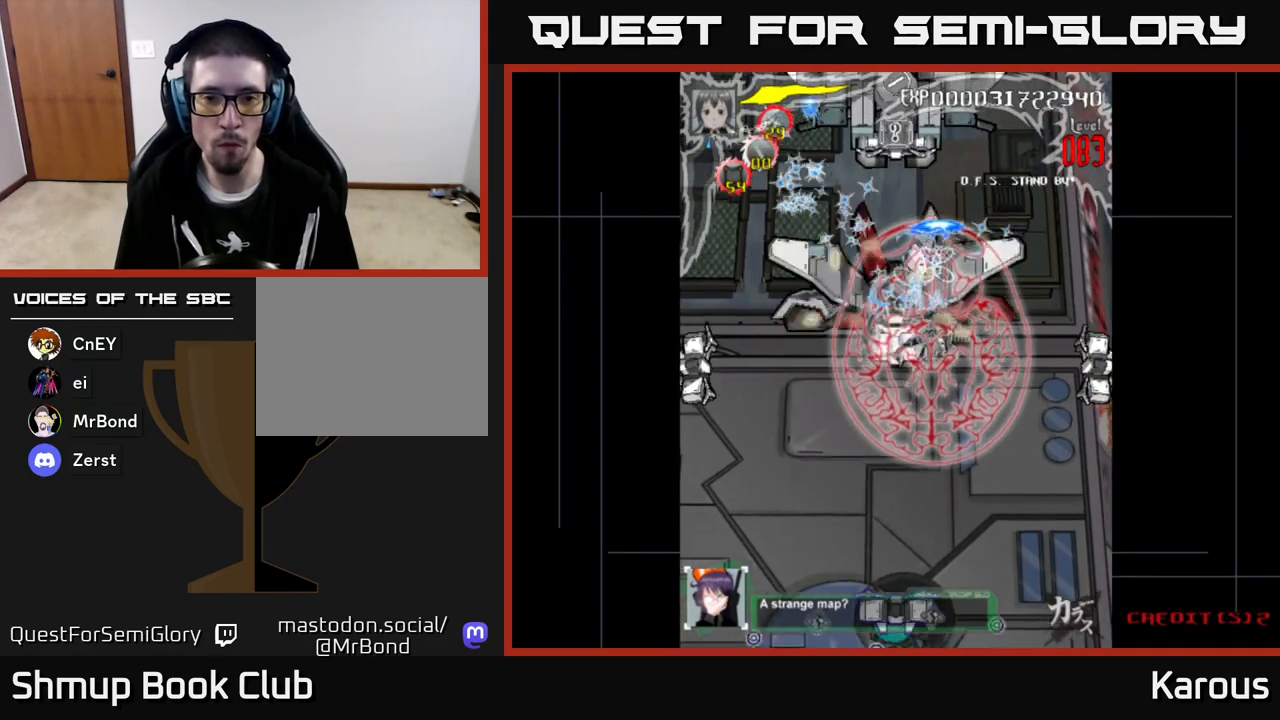
{"buttons": ["A", "DPAD_UP", "DPAD_LEFT"], "left_stick": "center", "events": [[67, "DPAD_RIGHT", "down"], [83, "DPAD_DOWN", "up"], [117, "DPAD_UP", "down"], [167, "DPAD_RIGHT", "up"], [233, "DPAD_RIGHT", "down"], [250, "DPAD_UP", "up"], [400, "DPAD_RIGHT", "up"], [417, "DPAD_UP", "down"], [433, "DPAD_LEFT", "down"]]}
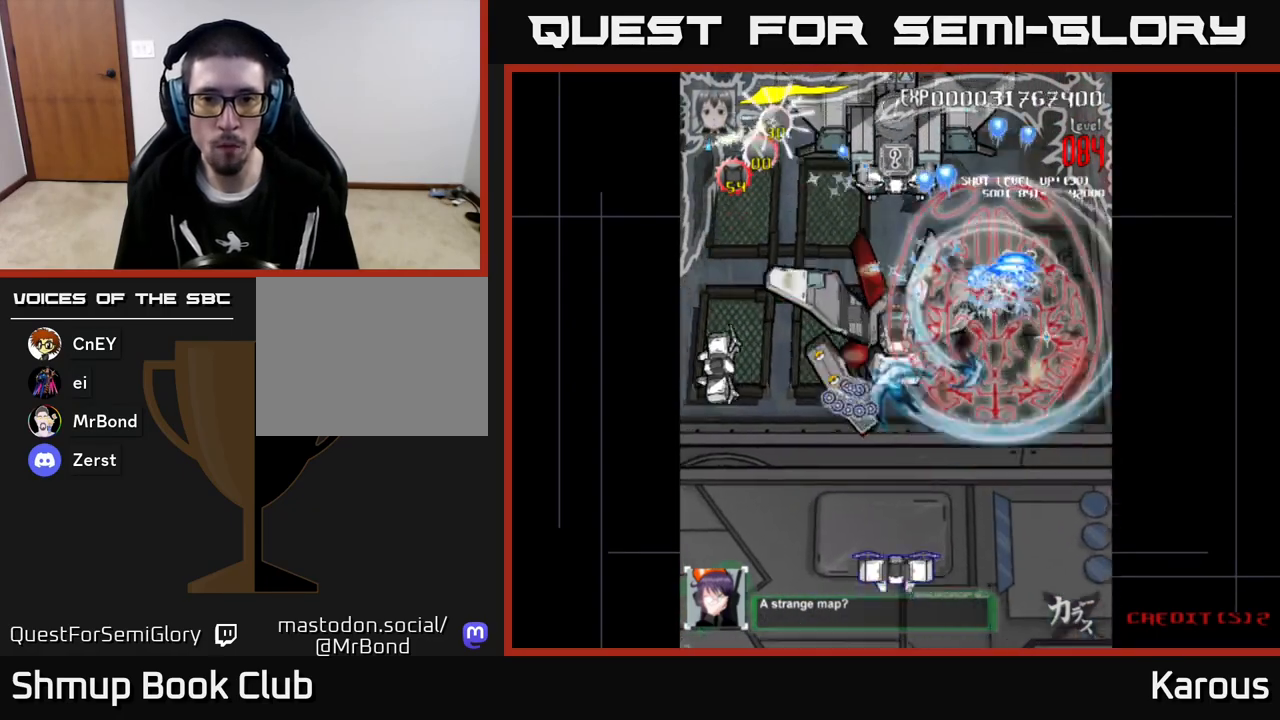
{"buttons": ["A", "DPAD_DOWN", "DPAD_RIGHT"], "left_stick": "center", "events": [[233, "DPAD_UP", "up"], [367, "DPAD_LEFT", "up"], [383, "DPAD_DOWN", "down"], [383, "DPAD_RIGHT", "down"]]}
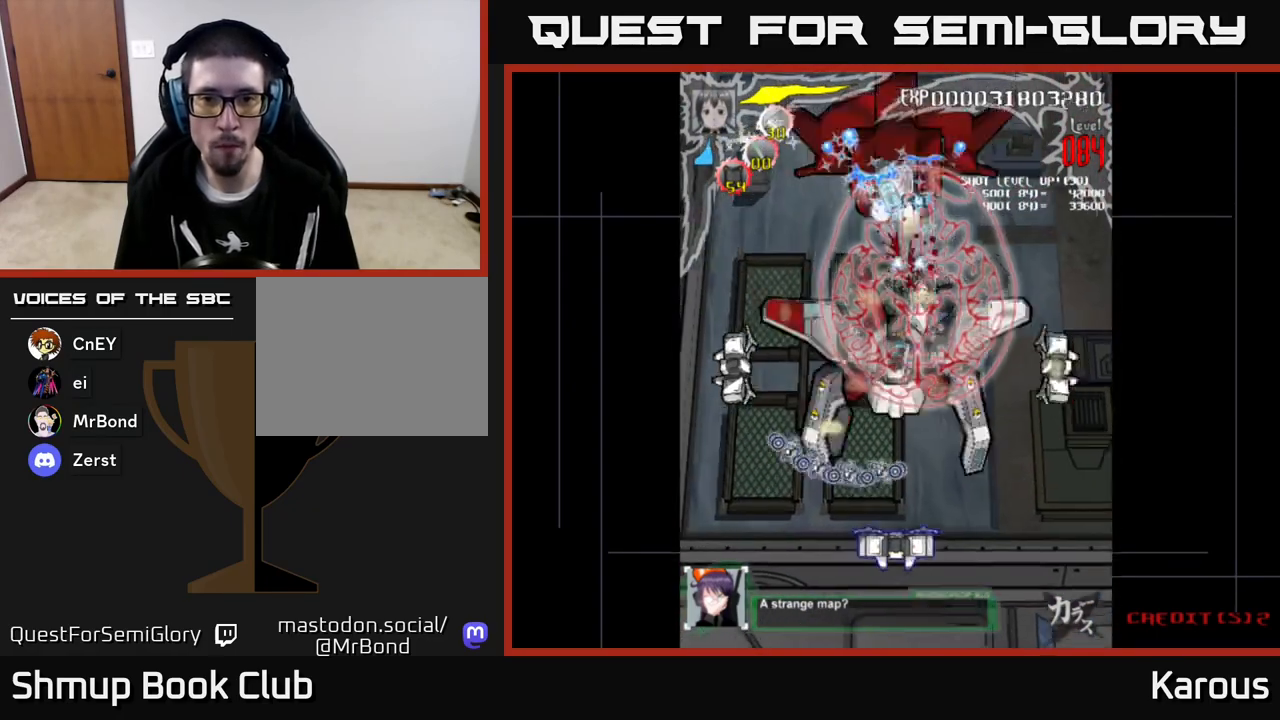
{"buttons": ["A", "DPAD_DOWN", "DPAD_RIGHT"], "left_stick": "center", "events": []}
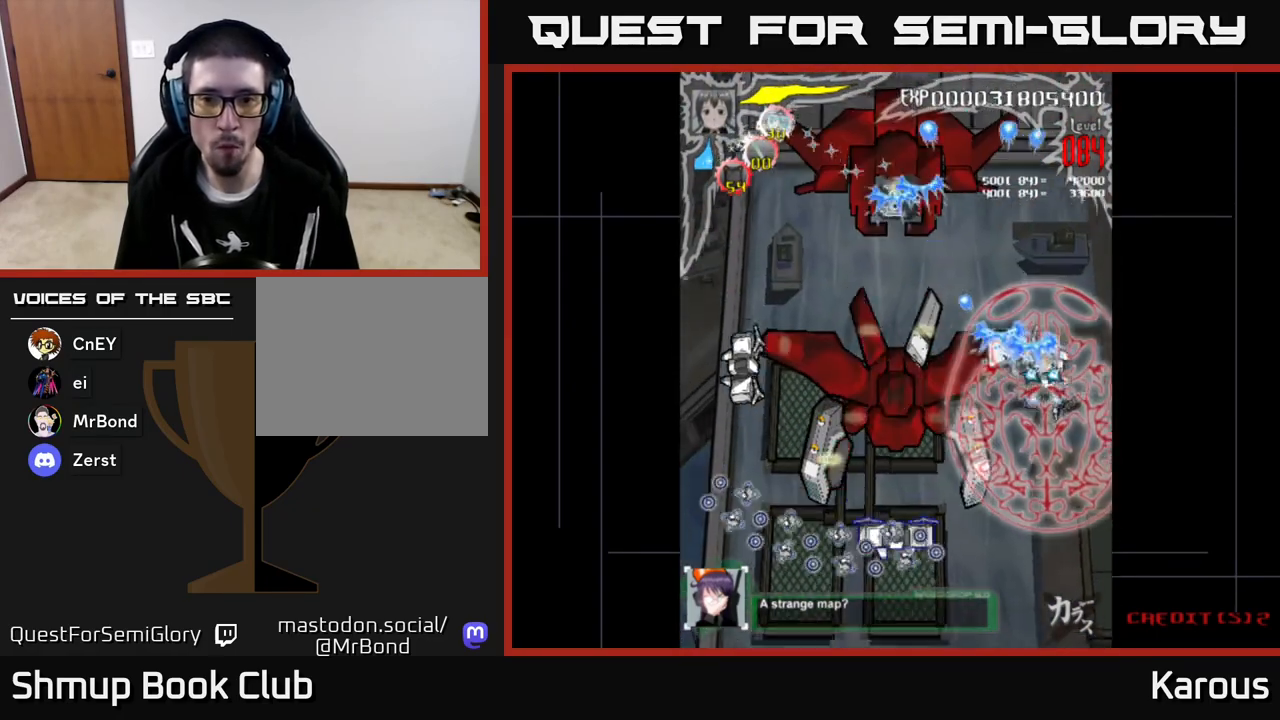
{"buttons": ["A", "DPAD_DOWN", "DPAD_LEFT"], "left_stick": "center", "events": [[67, "DPAD_RIGHT", "up"], [83, "DPAD_DOWN", "up"], [100, "DPAD_LEFT", "down"], [167, "DPAD_DOWN", "down"]]}
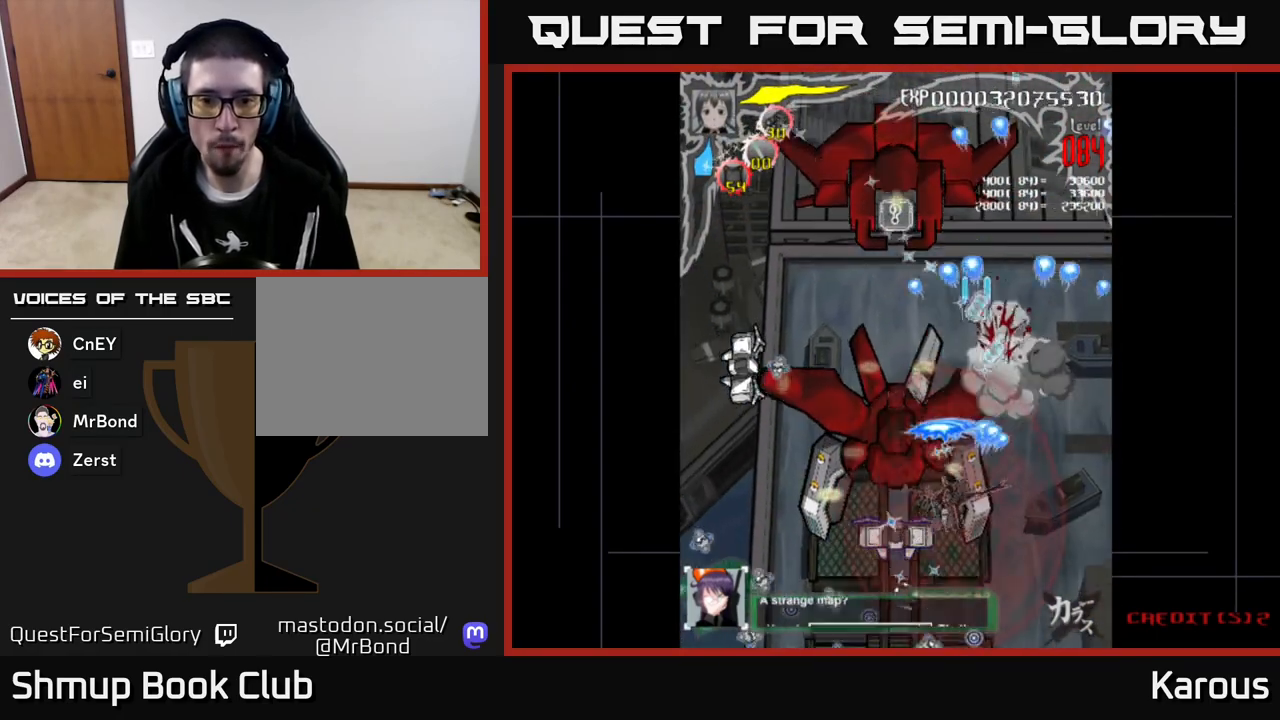
{"buttons": ["B"], "left_stick": "center", "events": [[100, "A", "up"], [100, "B", "down"], [200, "DPAD_LEFT", "up"], [283, "DPAD_DOWN", "up"]]}
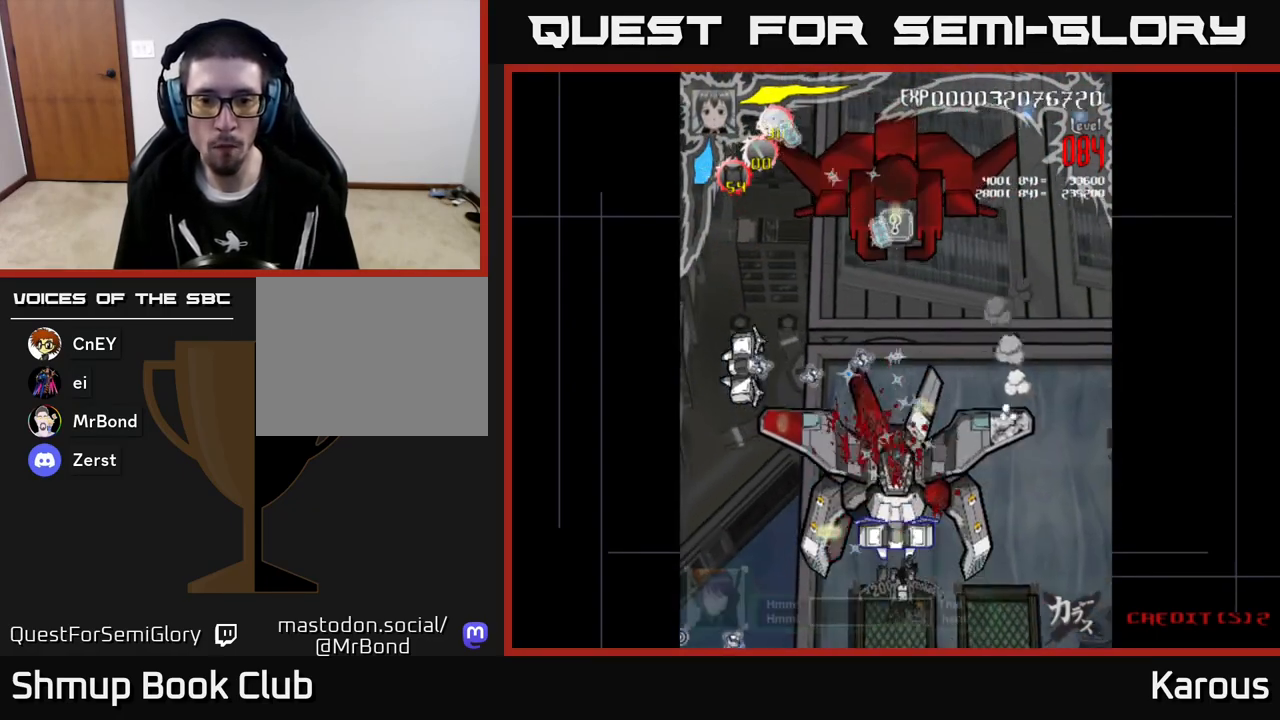
{"buttons": ["A", "DPAD_UP", "DPAD_LEFT"], "left_stick": "center", "events": [[100, "DPAD_LEFT", "down"], [150, "DPAD_UP", "down"], [200, "A", "down"], [200, "B", "up"]]}
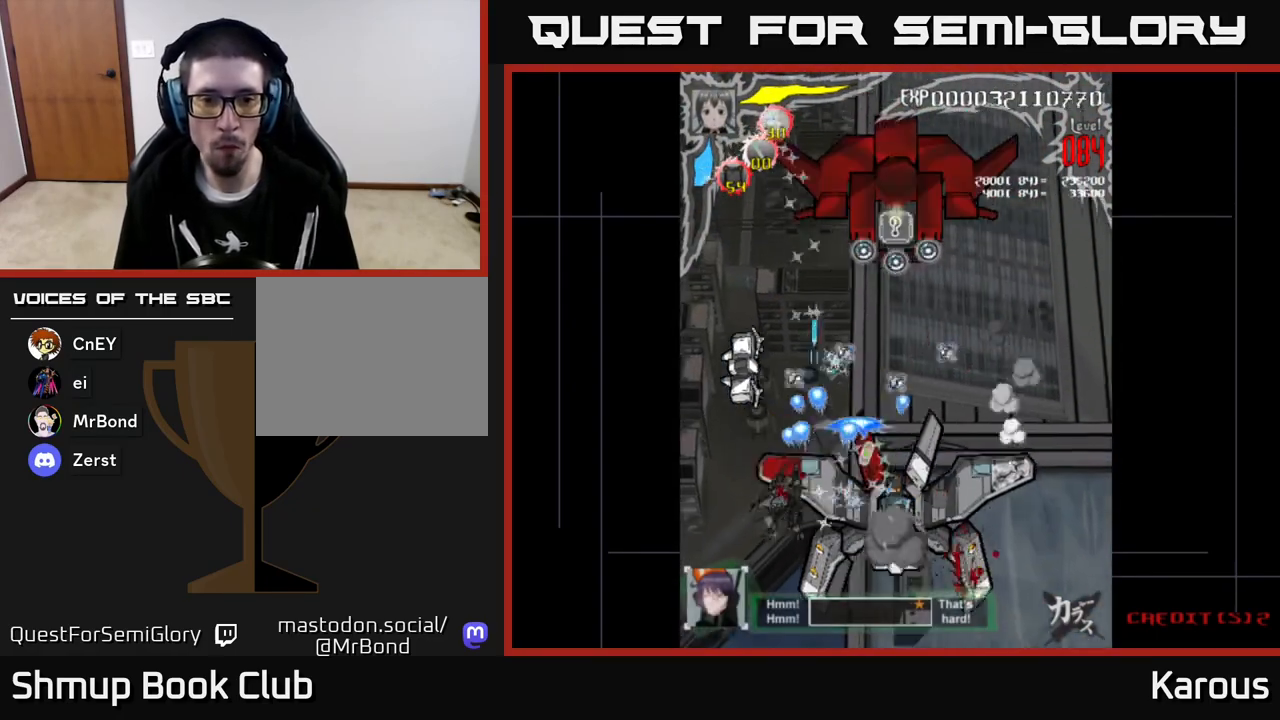
{"buttons": ["B"], "left_stick": "center", "events": [[67, "B", "down"], [83, "A", "up"], [150, "DPAD_LEFT", "up"], [267, "DPAD_UP", "up"]]}
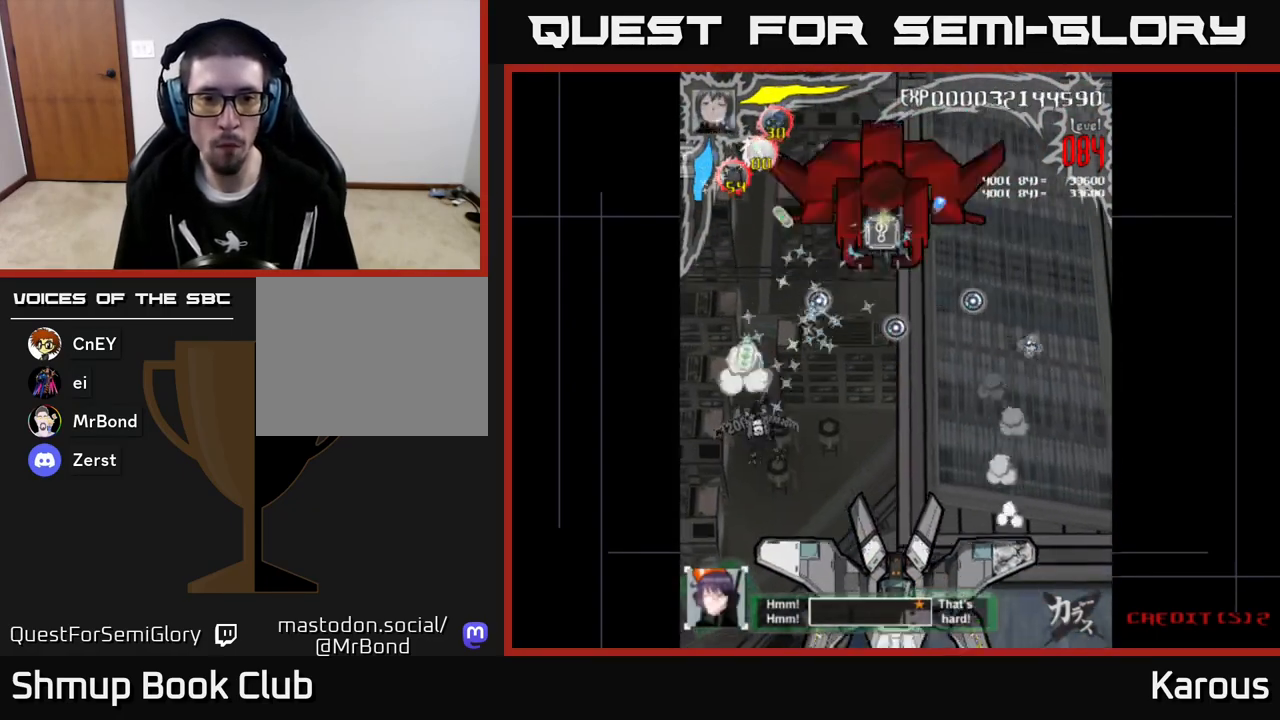
{"buttons": ["A", "DPAD_UP"], "left_stick": "center", "events": [[100, "A", "down"], [100, "B", "up"], [117, "DPAD_DOWN", "down"], [117, "DPAD_RIGHT", "down"], [267, "DPAD_DOWN", "up"], [333, "DPAD_RIGHT", "up"], [333, "DPAD_UP", "down"]]}
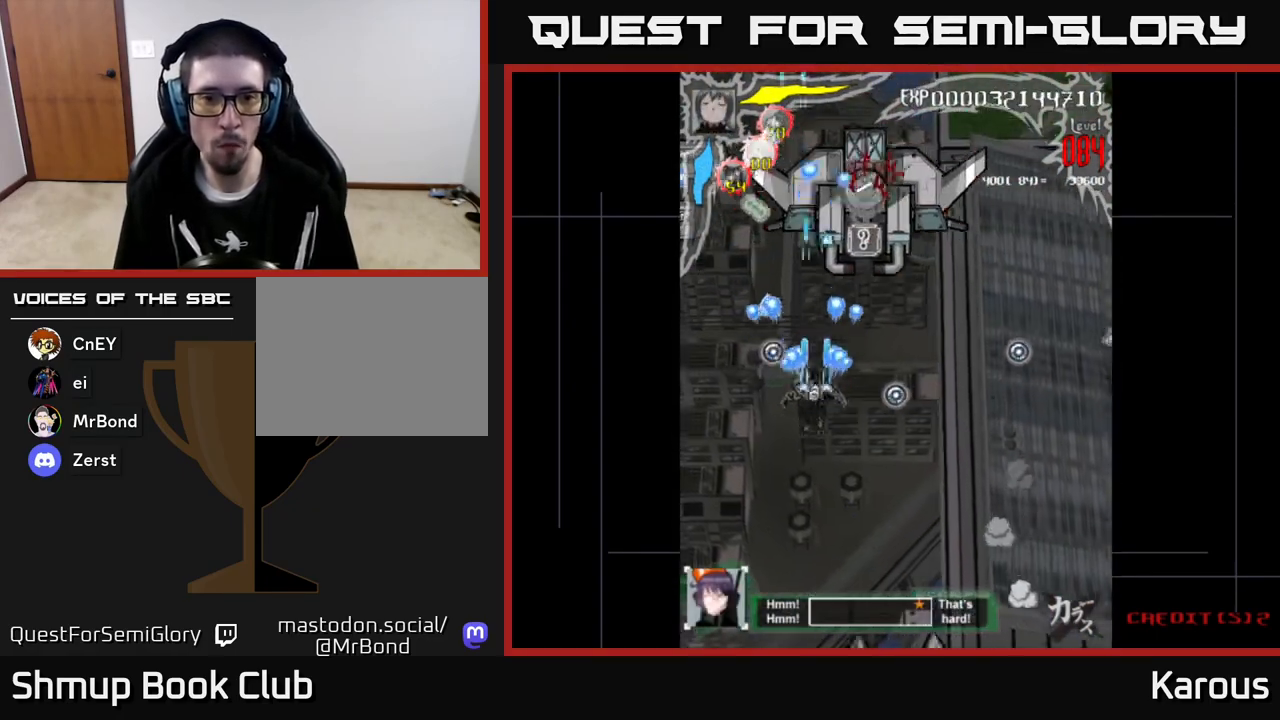
{"buttons": ["A", "DPAD_LEFT"], "left_stick": "center", "events": [[17, "DPAD_RIGHT", "down"], [117, "DPAD_RIGHT", "up"], [317, "DPAD_LEFT", "down"], [333, "DPAD_UP", "up"]]}
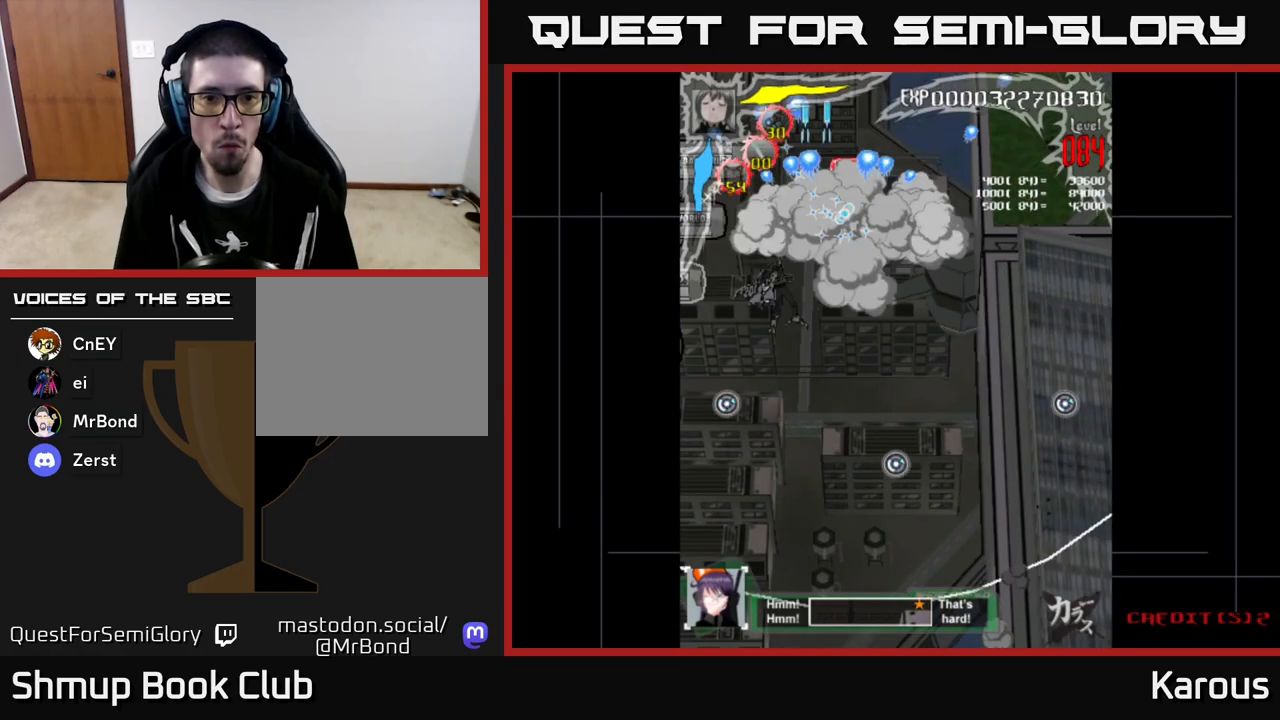
{"buttons": ["A", "DPAD_LEFT"], "left_stick": "center", "events": [[50, "DPAD_LEFT", "up"], [50, "DPAD_UP", "down"], [67, "DPAD_RIGHT", "down"], [100, "DPAD_UP", "up"], [283, "DPAD_DOWN", "down"], [300, "DPAD_RIGHT", "up"], [317, "DPAD_LEFT", "down"], [367, "DPAD_DOWN", "up"]]}
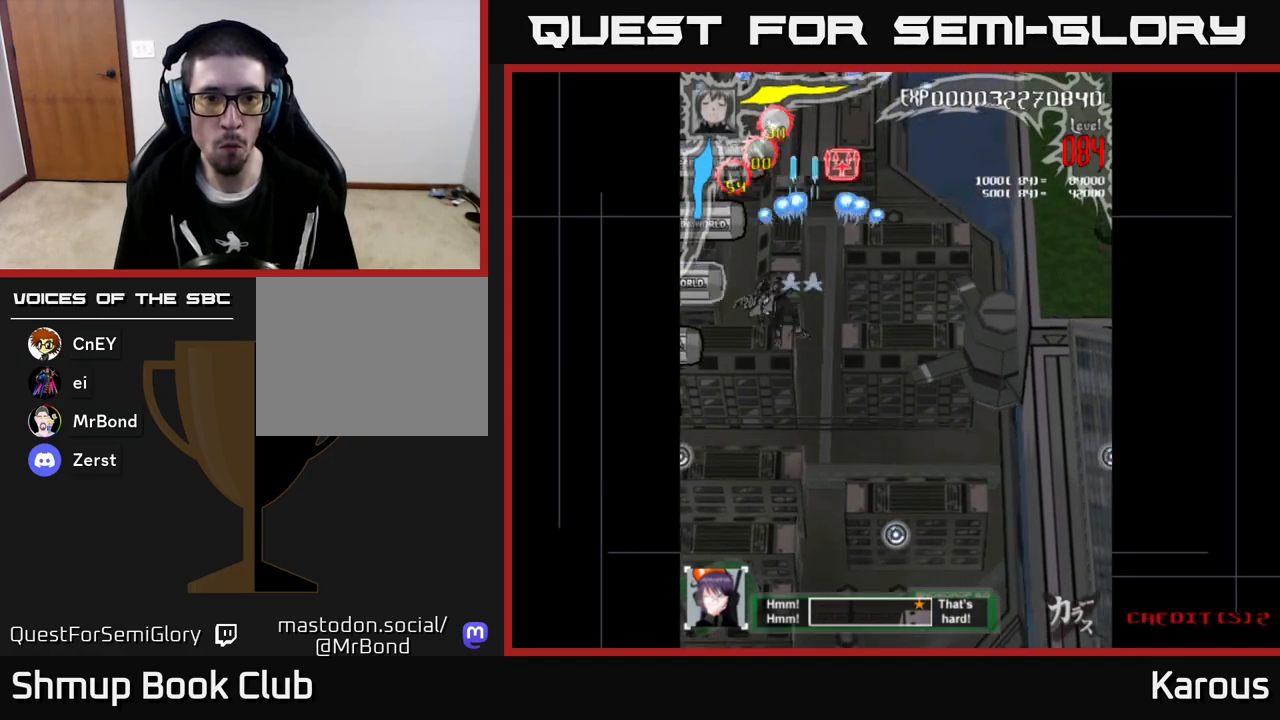
{"buttons": ["A"], "left_stick": "center", "events": [[183, "DPAD_DOWN", "down"], [217, "DPAD_LEFT", "up"], [317, "DPAD_DOWN", "up"]]}
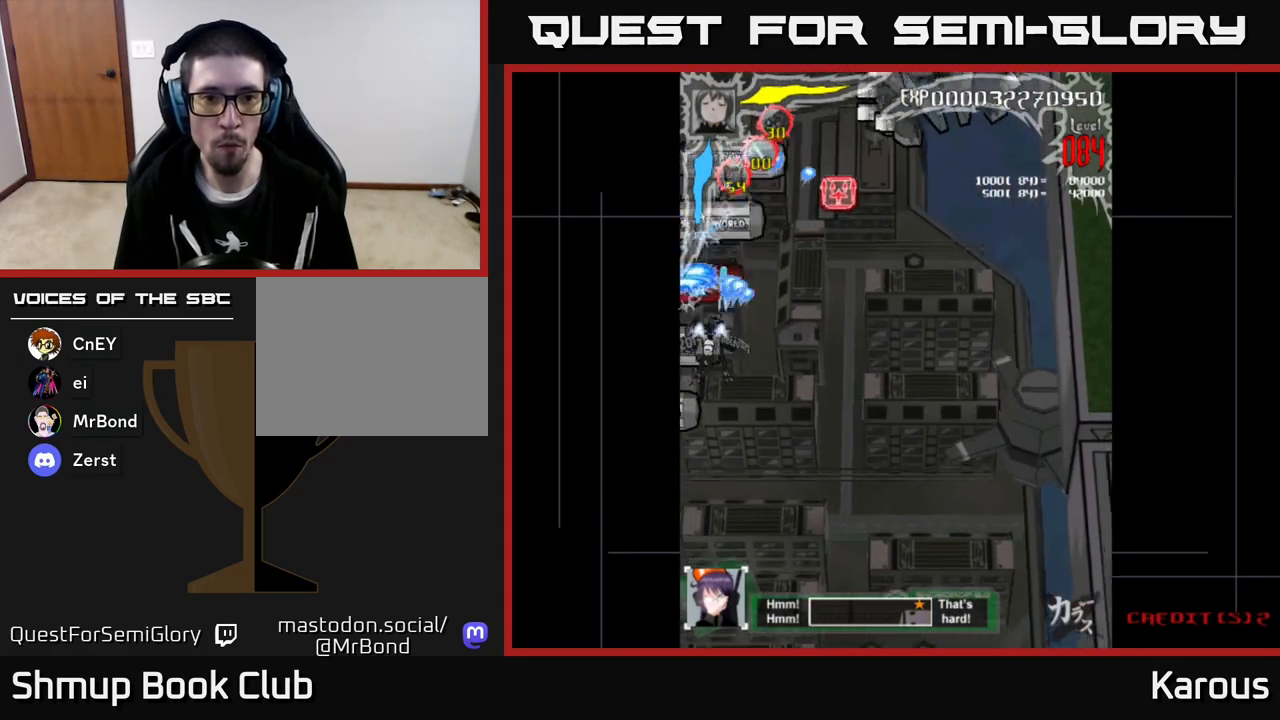
{"buttons": ["A"], "left_stick": "center", "events": []}
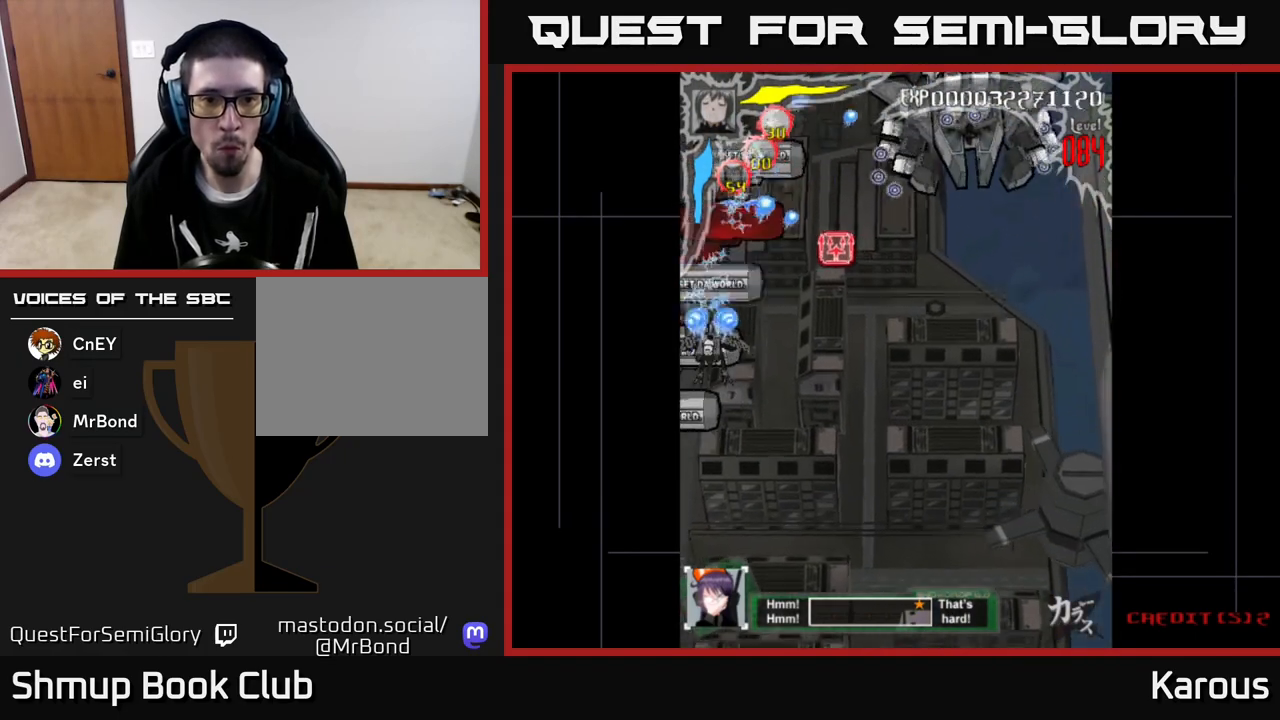
{"buttons": ["A", "DPAD_RIGHT"], "left_stick": "center", "events": [[367, "DPAD_RIGHT", "down"]]}
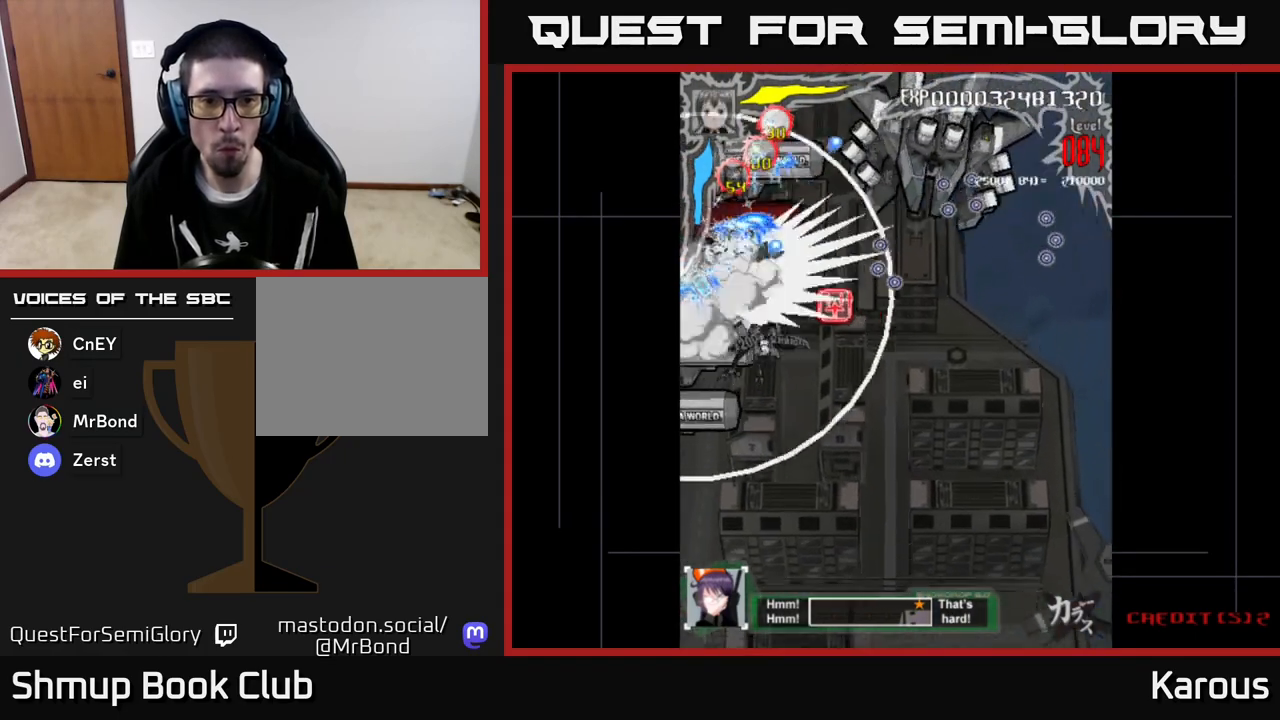
{"buttons": ["A", "DPAD_UP"], "left_stick": "center", "events": [[183, "DPAD_DOWN", "down"], [200, "DPAD_RIGHT", "up"], [233, "DPAD_DOWN", "up"], [233, "DPAD_LEFT", "down"], [333, "DPAD_UP", "down"], [450, "DPAD_LEFT", "up"]]}
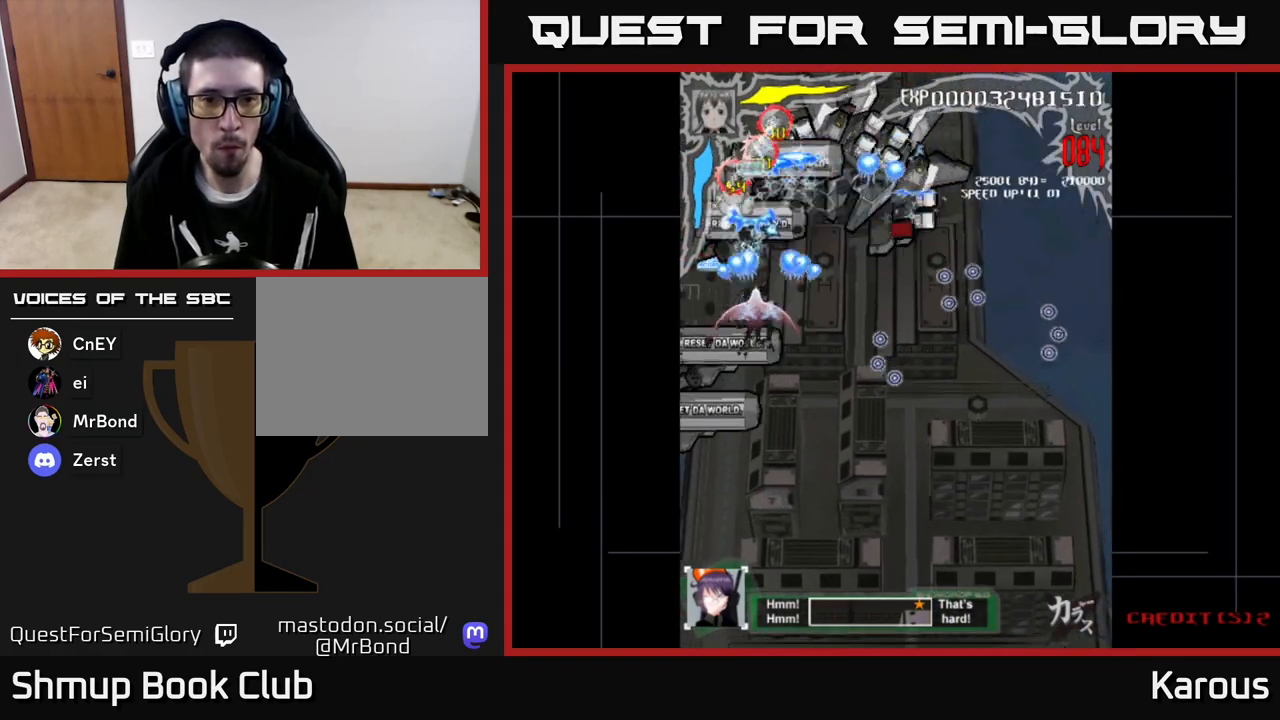
{"buttons": ["A"], "left_stick": "center", "events": [[100, "DPAD_UP", "up"]]}
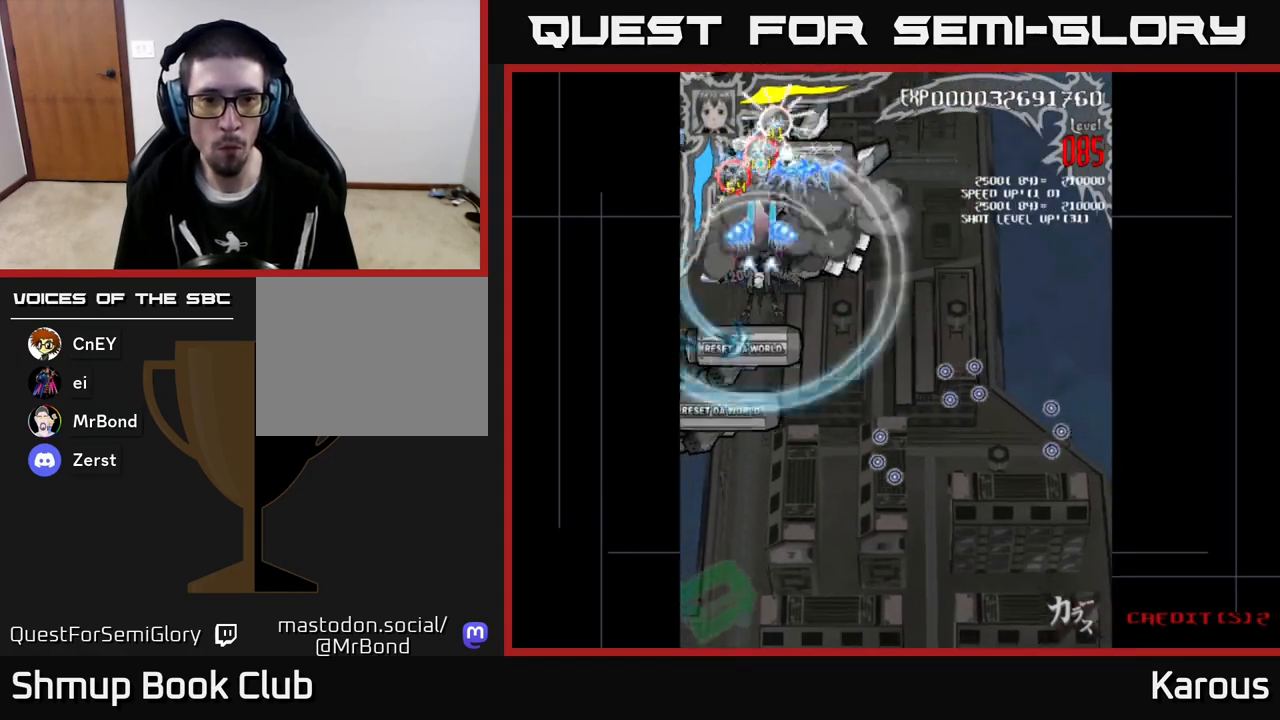
{"buttons": ["A", "DPAD_UP"], "left_stick": "center", "events": [[50, "DPAD_DOWN", "down"], [133, "DPAD_RIGHT", "down"], [233, "DPAD_DOWN", "up"], [267, "DPAD_UP", "down"], [300, "DPAD_RIGHT", "up"], [350, "DPAD_RIGHT", "down"], [367, "X", "down"], [483, "DPAD_RIGHT", "up"], [500, "X", "up"]]}
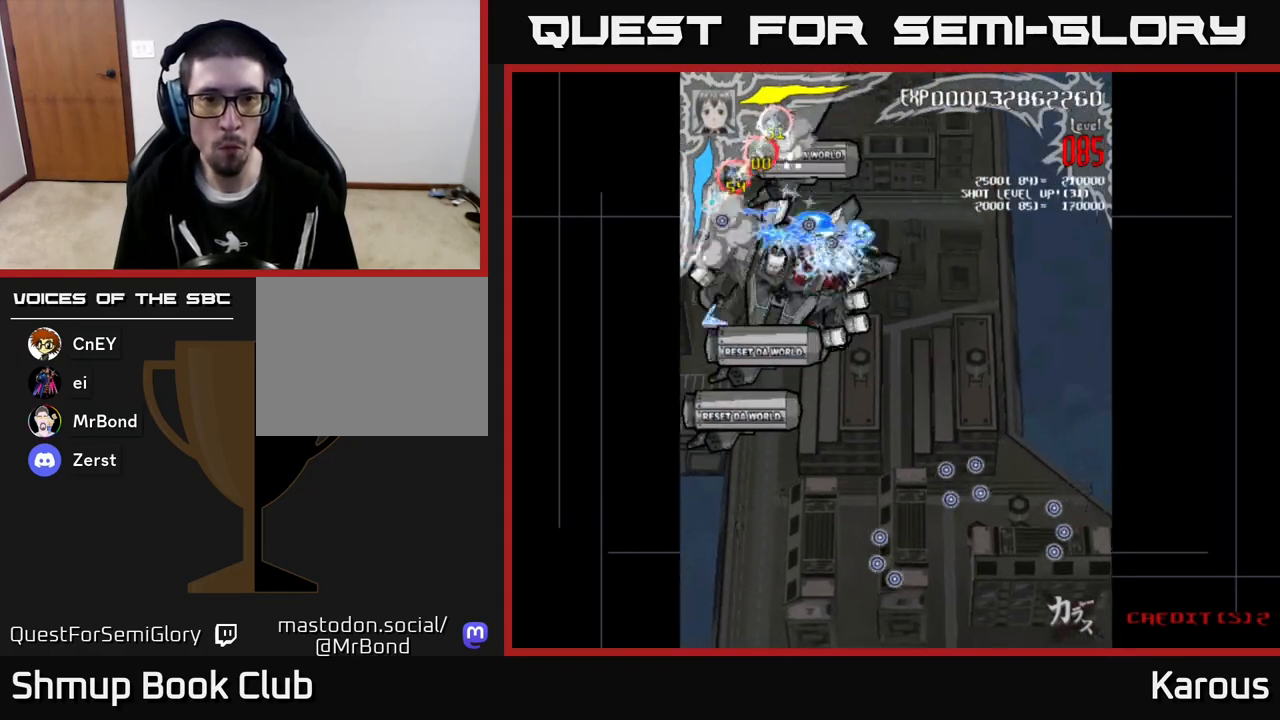
{"buttons": ["A", "X", "DPAD_DOWN"], "left_stick": "center", "events": [[67, "X", "down"], [83, "DPAD_LEFT", "down"], [167, "DPAD_UP", "up"], [183, "X", "up"], [217, "DPAD_DOWN", "down"], [217, "DPAD_LEFT", "up"], [233, "X", "down"], [350, "DPAD_LEFT", "down"], [350, "X", "up"], [400, "X", "down"], [500, "DPAD_LEFT", "up"]]}
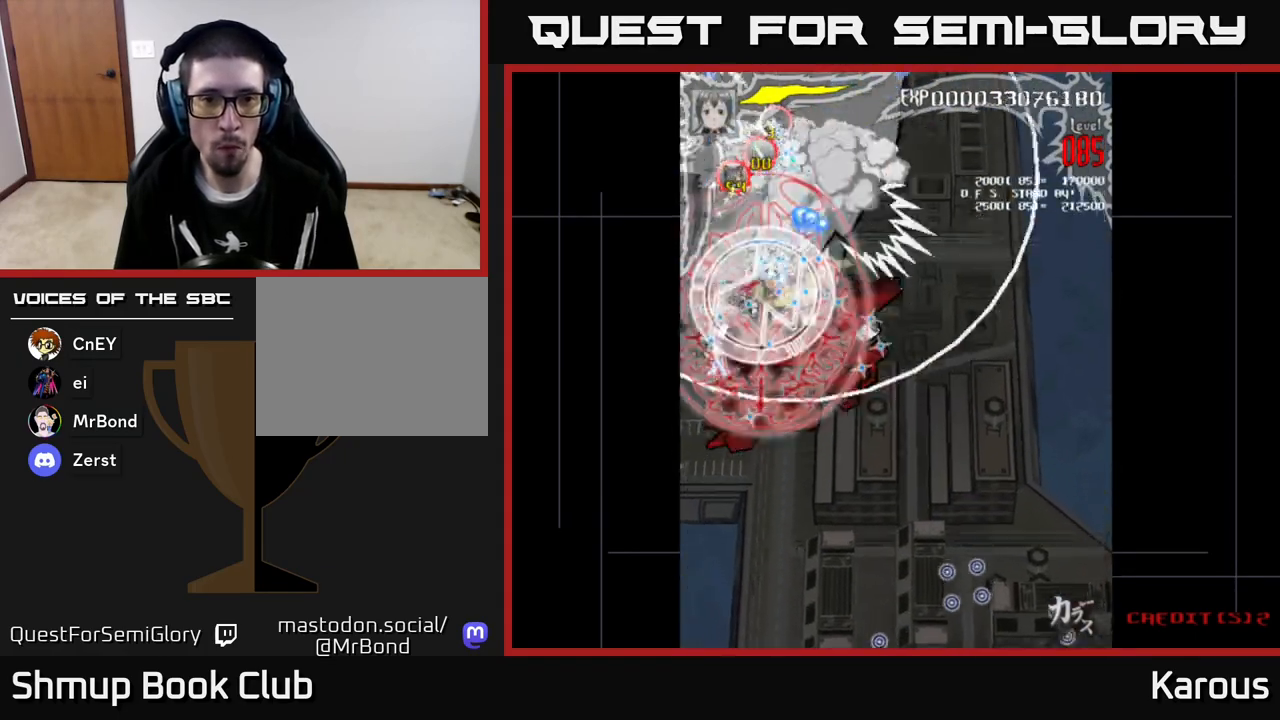
{"buttons": ["A", "DPAD_DOWN", "DPAD_RIGHT"], "left_stick": "center", "events": [[17, "X", "up"], [83, "X", "down"], [200, "DPAD_LEFT", "down"], [200, "X", "up"], [250, "X", "down"], [267, "DPAD_LEFT", "up"], [383, "X", "up"], [417, "DPAD_RIGHT", "down"]]}
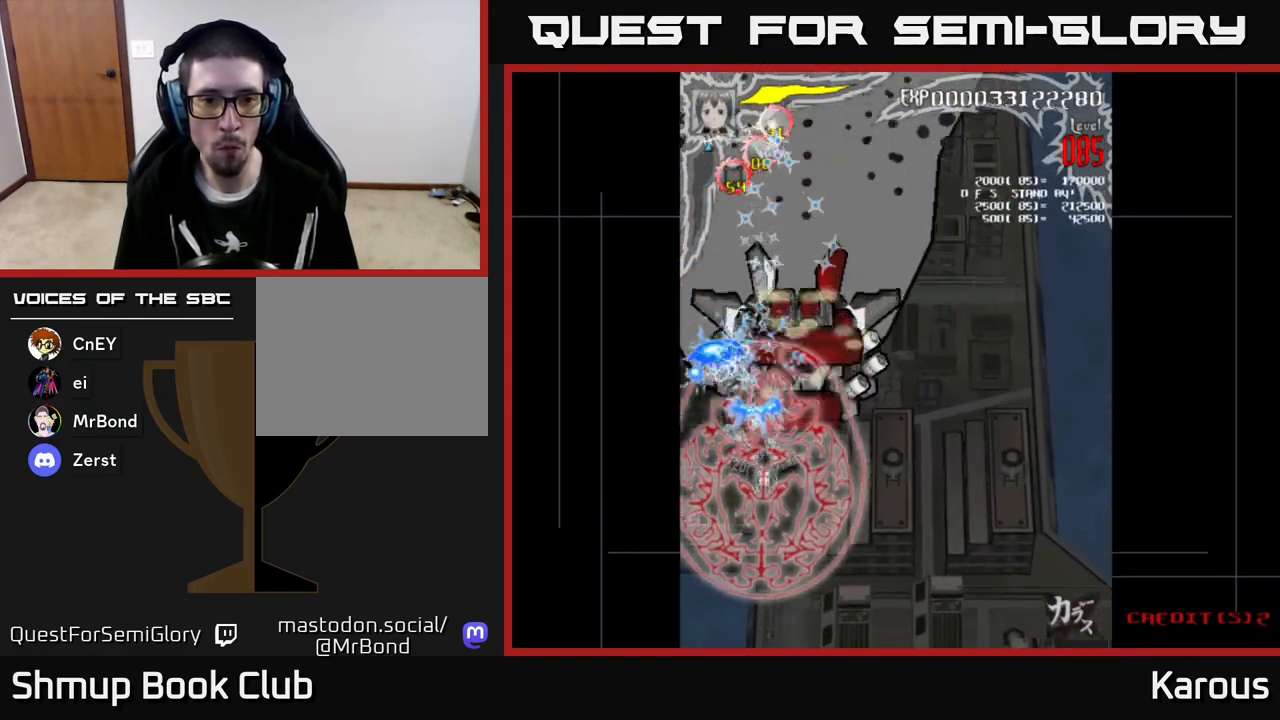
{"buttons": ["A", "DPAD_DOWN"], "left_stick": "center", "events": [[17, "DPAD_DOWN", "up"], [117, "DPAD_RIGHT", "up"], [117, "DPAD_UP", "down"], [433, "DPAD_UP", "up"], [467, "DPAD_DOWN", "down"]]}
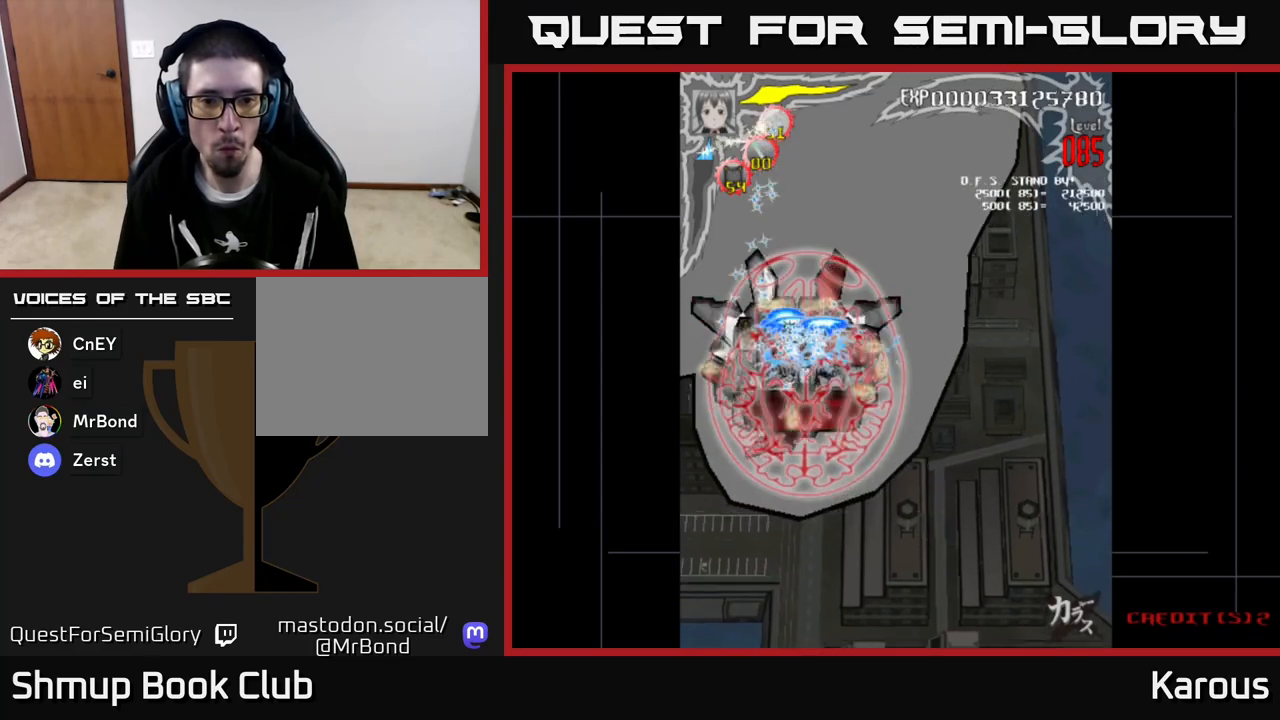
{"buttons": ["A", "DPAD_UP"], "left_stick": "center", "events": [[233, "DPAD_RIGHT", "down"], [300, "DPAD_DOWN", "up"], [350, "DPAD_UP", "down"], [383, "DPAD_RIGHT", "up"]]}